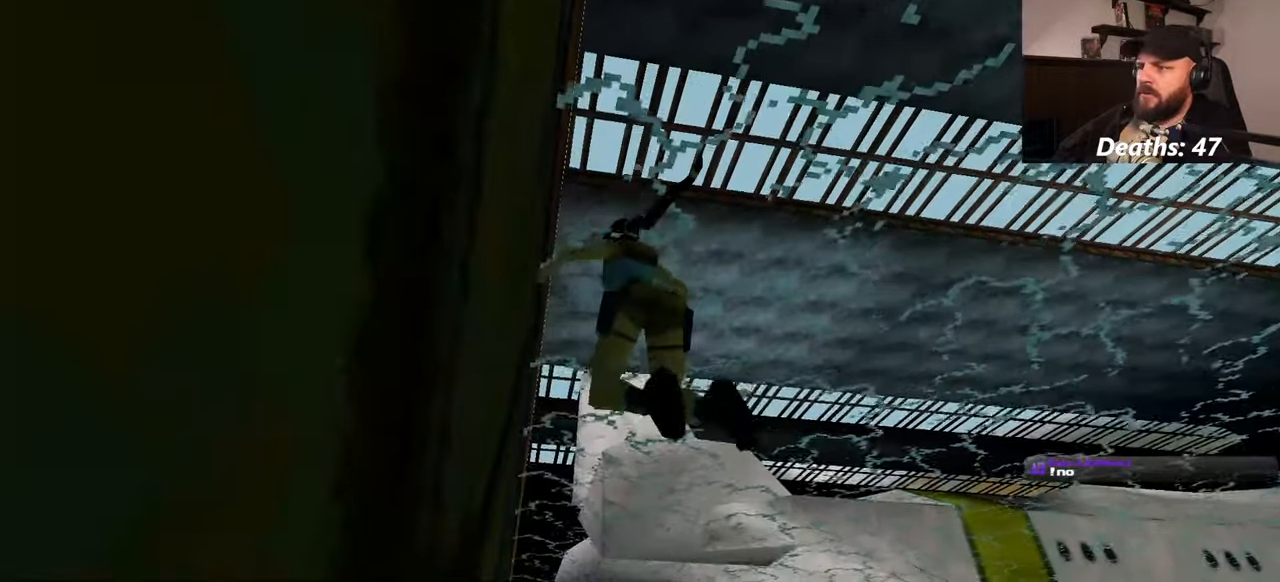
Gameplay with a controller (PlayStation layout); each line is a JSON object with the inputs held at the frame after it. "events" lists button and stick changes between this image and that frame as [ms after this image, input, new state], when the widget could be followed in between. Not read: HOME L2 L3 R2 R3 START.
{"buttons": [], "left_stick": "up-right", "right_stick": "center"}
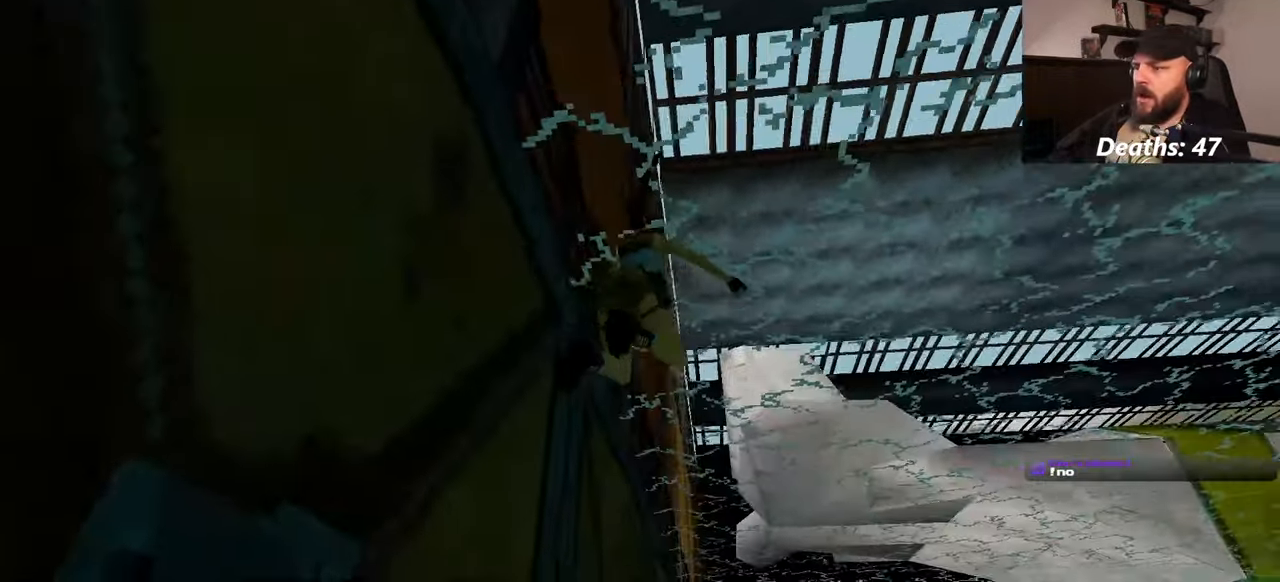
{"buttons": [], "left_stick": "up", "right_stick": "down"}
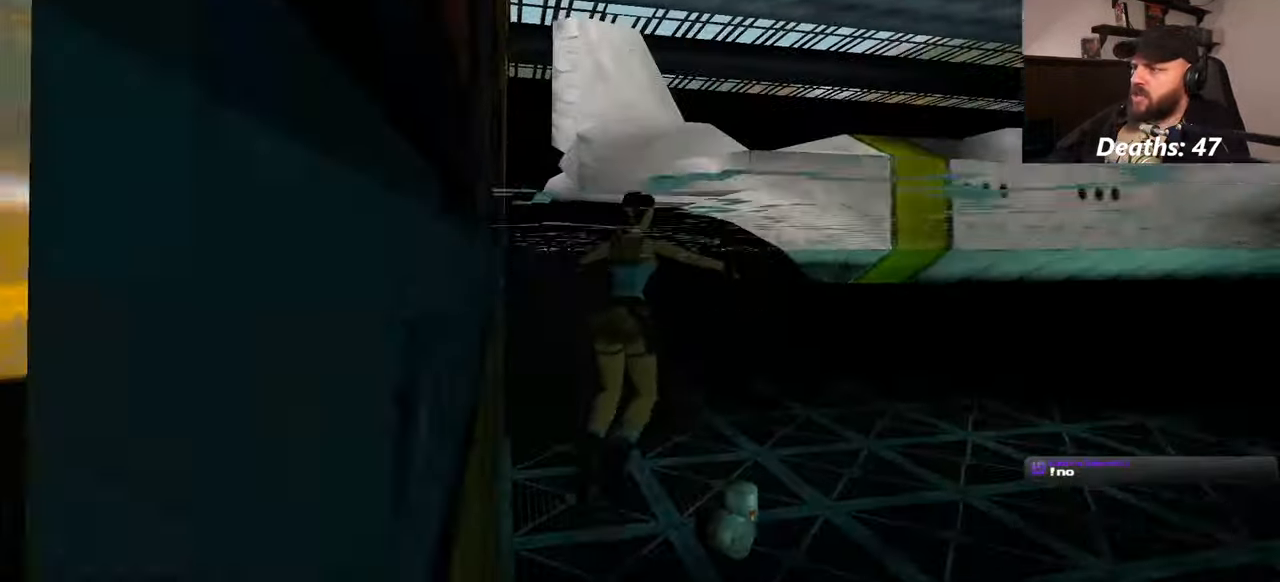
{"buttons": [], "left_stick": "up", "right_stick": "center", "events": [[134, "right_stick", "center"]]}
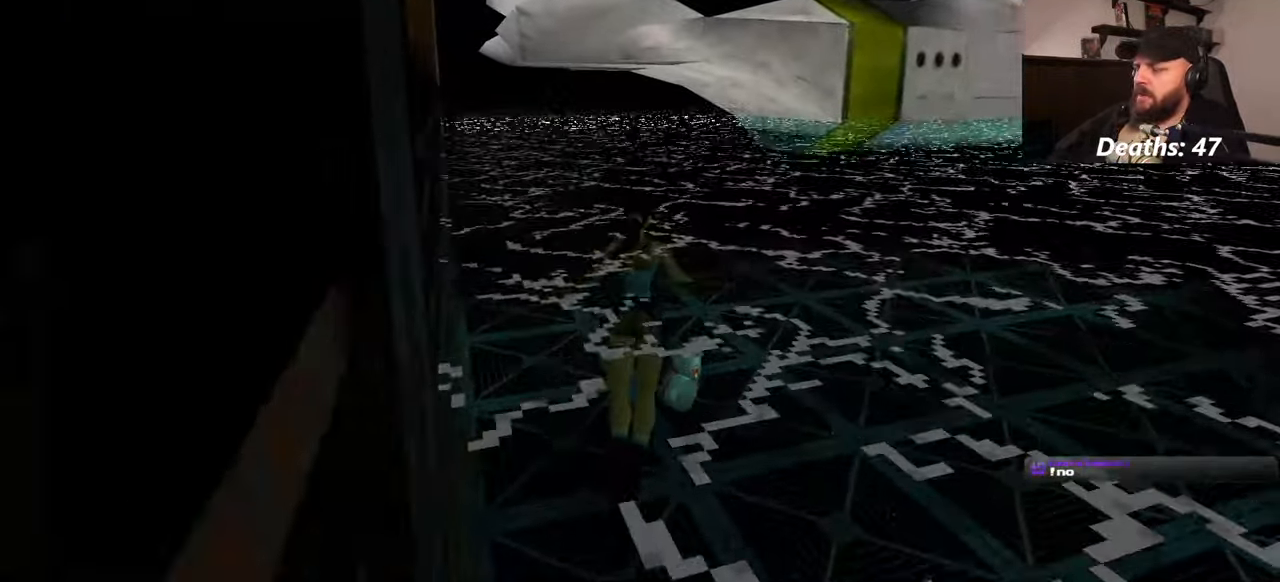
{"buttons": [], "left_stick": "up", "right_stick": "center", "events": [[34, "right_stick", "down-left"], [150, "right_stick", "center"]]}
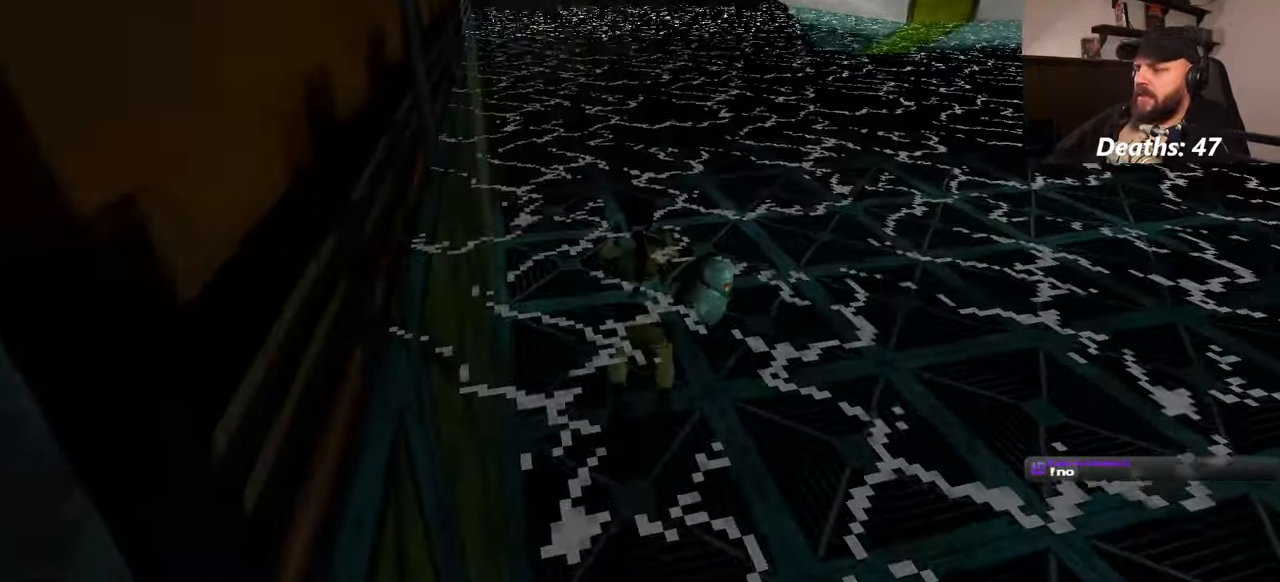
{"buttons": [], "left_stick": "up", "right_stick": "center"}
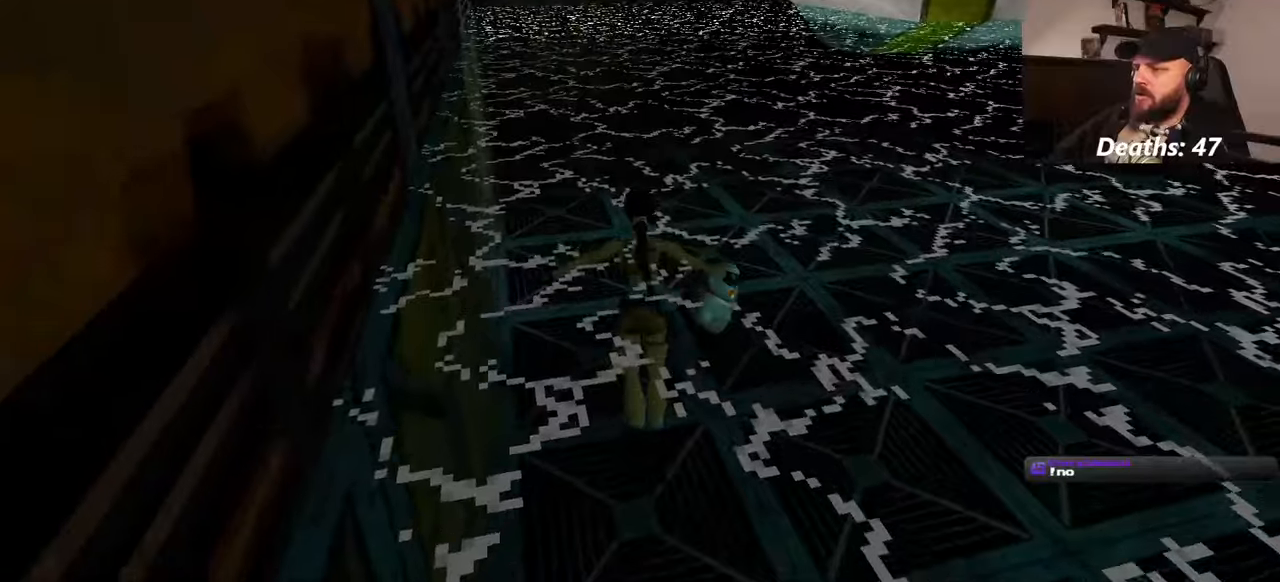
{"buttons": [], "left_stick": "up", "right_stick": "center", "events": []}